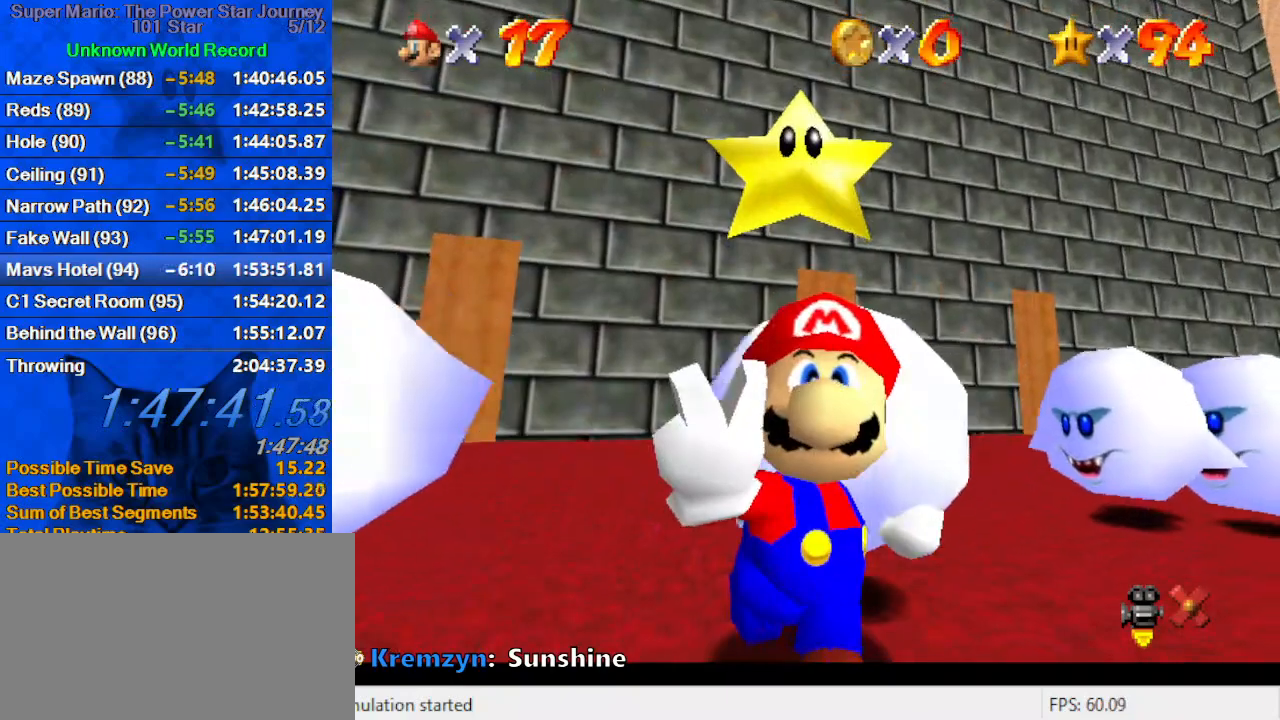
Gameplay with keyboard; each line is a JSON object with the keys held at the frame after it. "events" lists presses ("down") and releases ("up") of "a", "c", "ctrl", "d", "down", "left", "return", "right", "s", "shift", "up", "w", "x" and "y" between this image and that frame as [ms after this image, input, new state], when the widget could be followed in between. No other keys are recorded. Mouse input is not recorded.
{"keys": [], "events": [[300, "a", "down"], [300, "s", "down"], [400, "a", "up"], [433, "s", "up"]]}
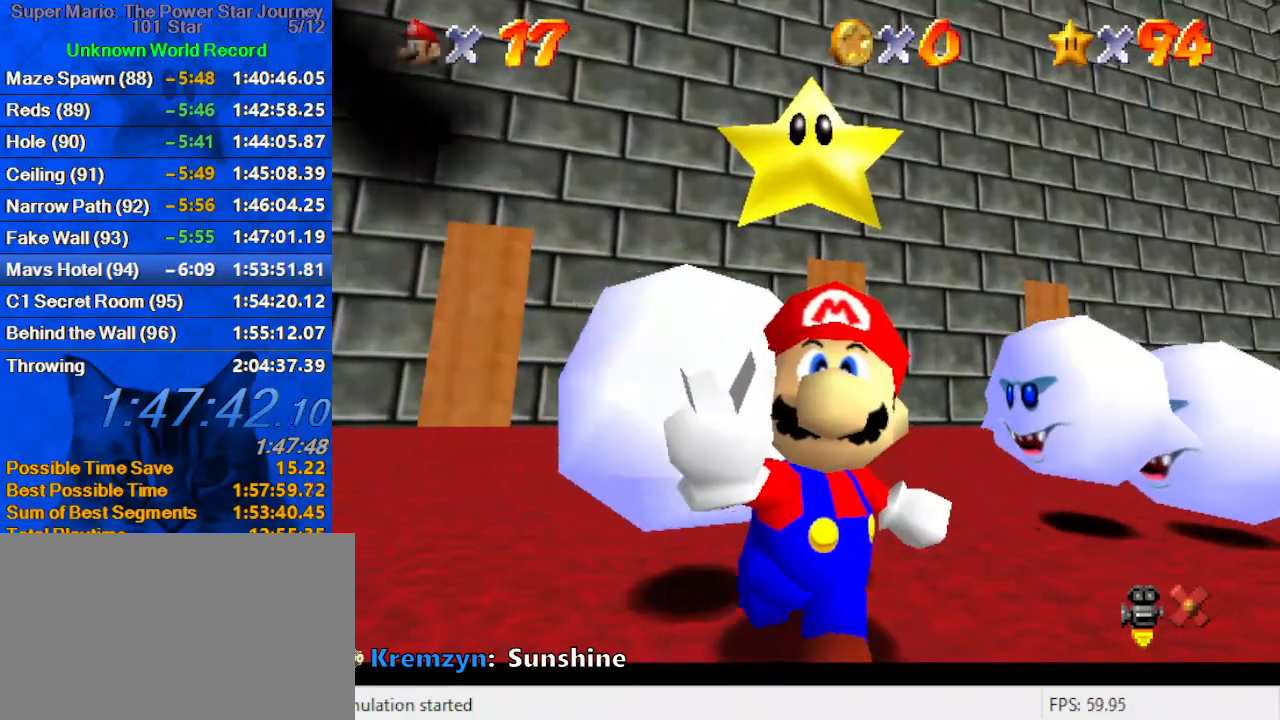
{"keys": [], "events": []}
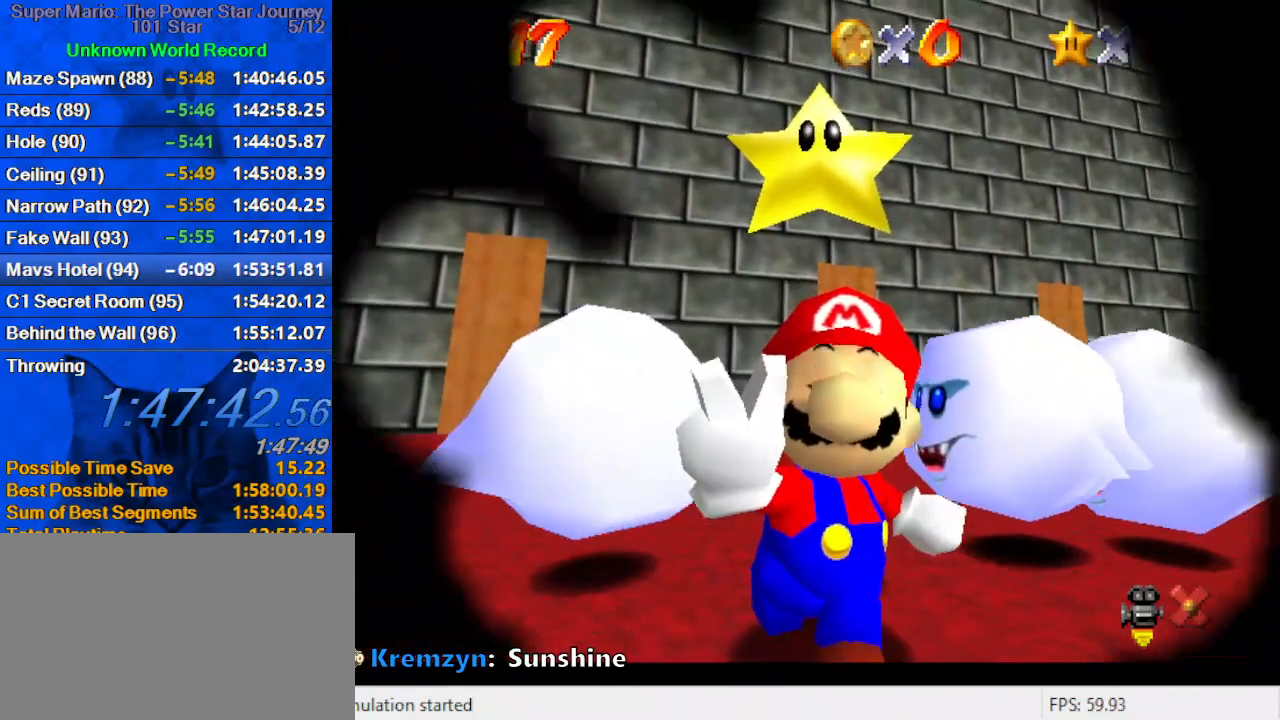
{"keys": [], "events": [[133, "w", "down"], [266, "w", "up"]]}
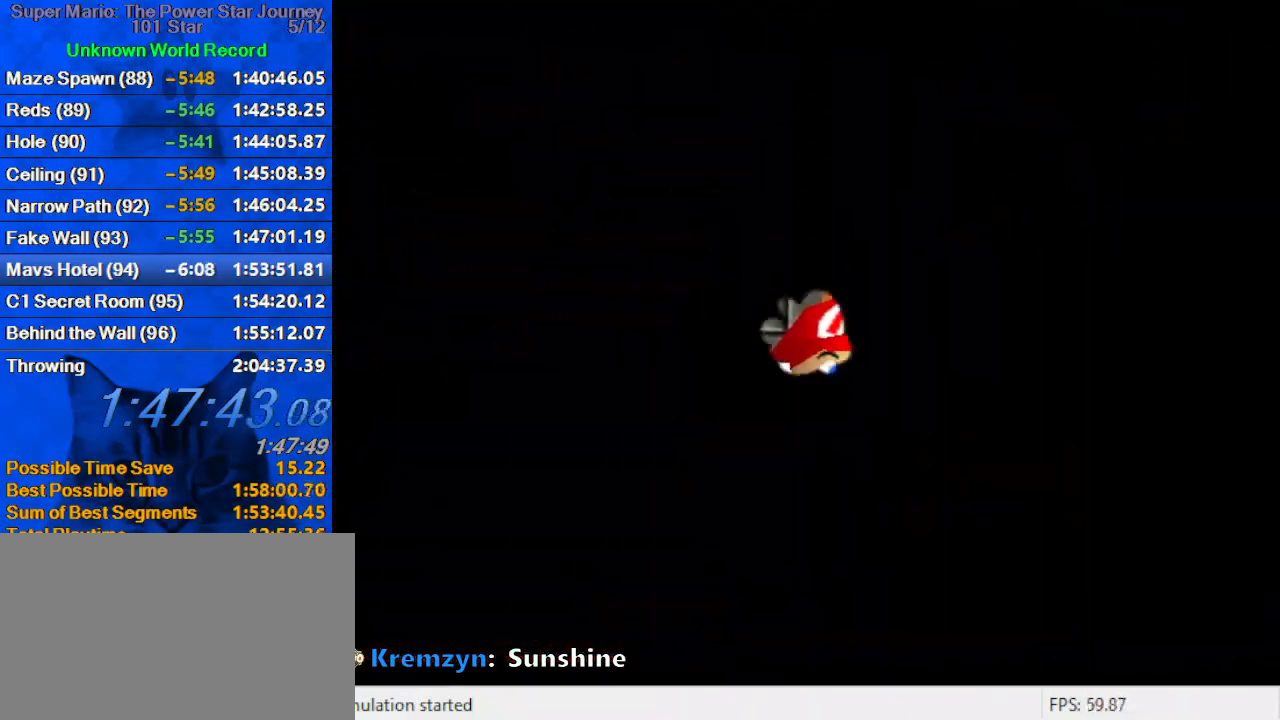
{"keys": [], "events": [[200, "d", "down"], [333, "d", "up"]]}
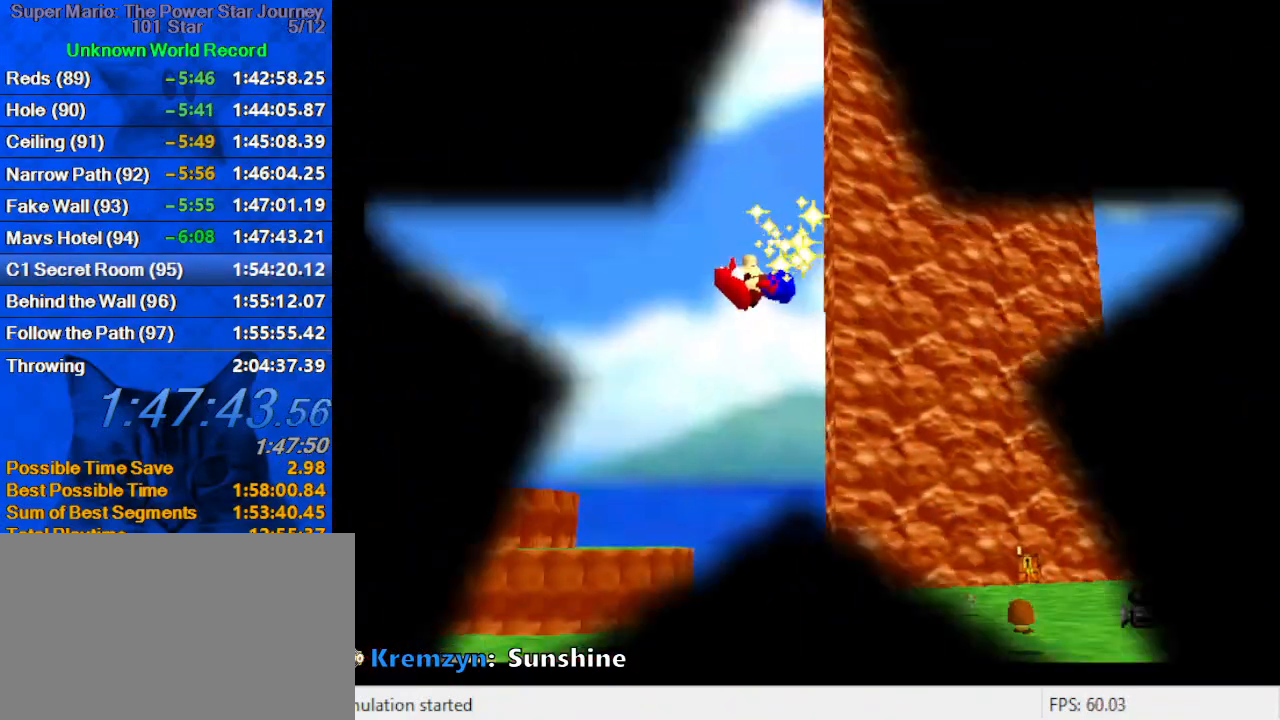
{"keys": [], "events": [[33, "c", "down"], [166, "c", "up"], [300, "d", "down"], [500, "d", "up"]]}
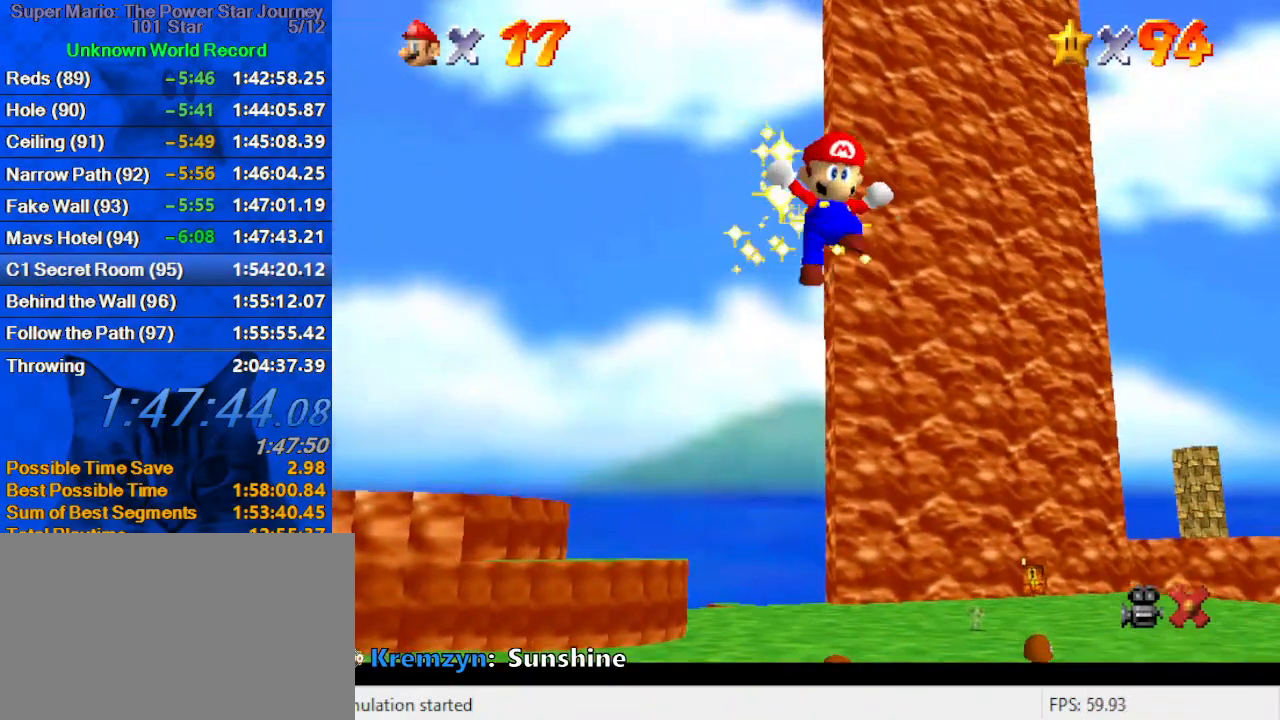
{"keys": ["a", "s"], "events": [[100, "return", "down"], [233, "return", "up"], [466, "a", "down"], [500, "s", "down"]]}
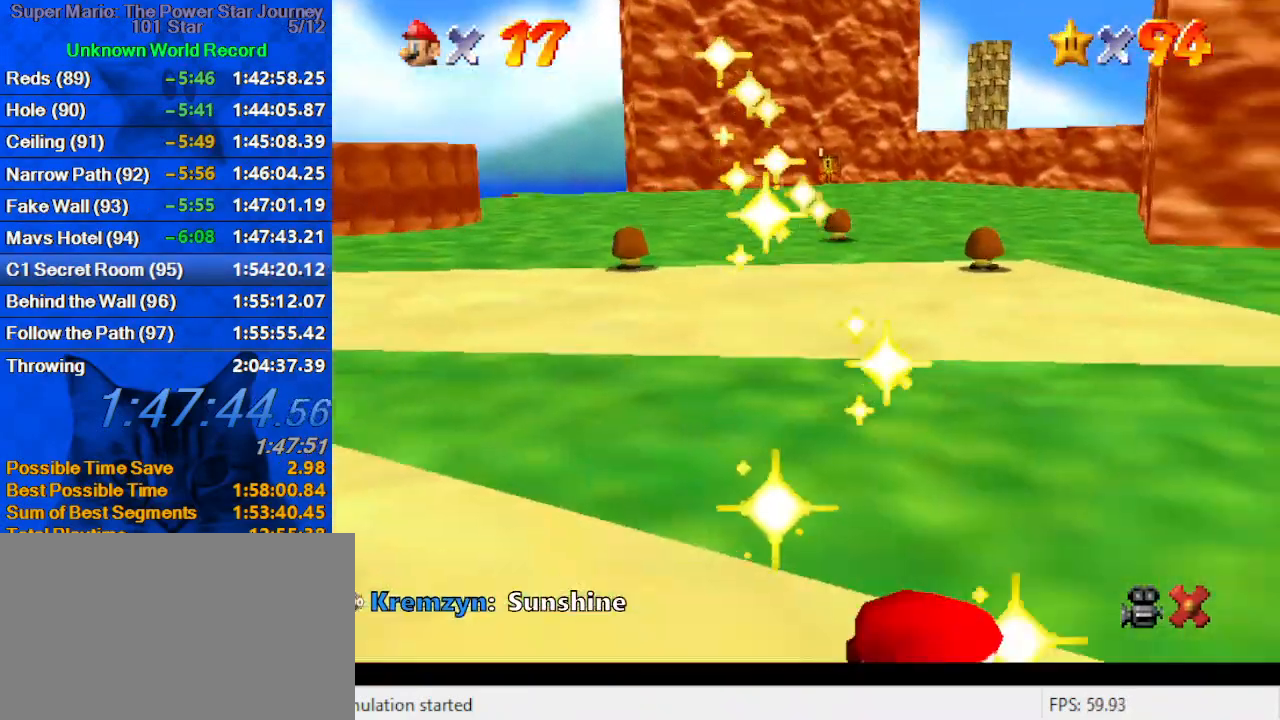
{"keys": [], "events": [[100, "a", "up"], [133, "s", "up"], [233, "a", "down"], [366, "a", "up"]]}
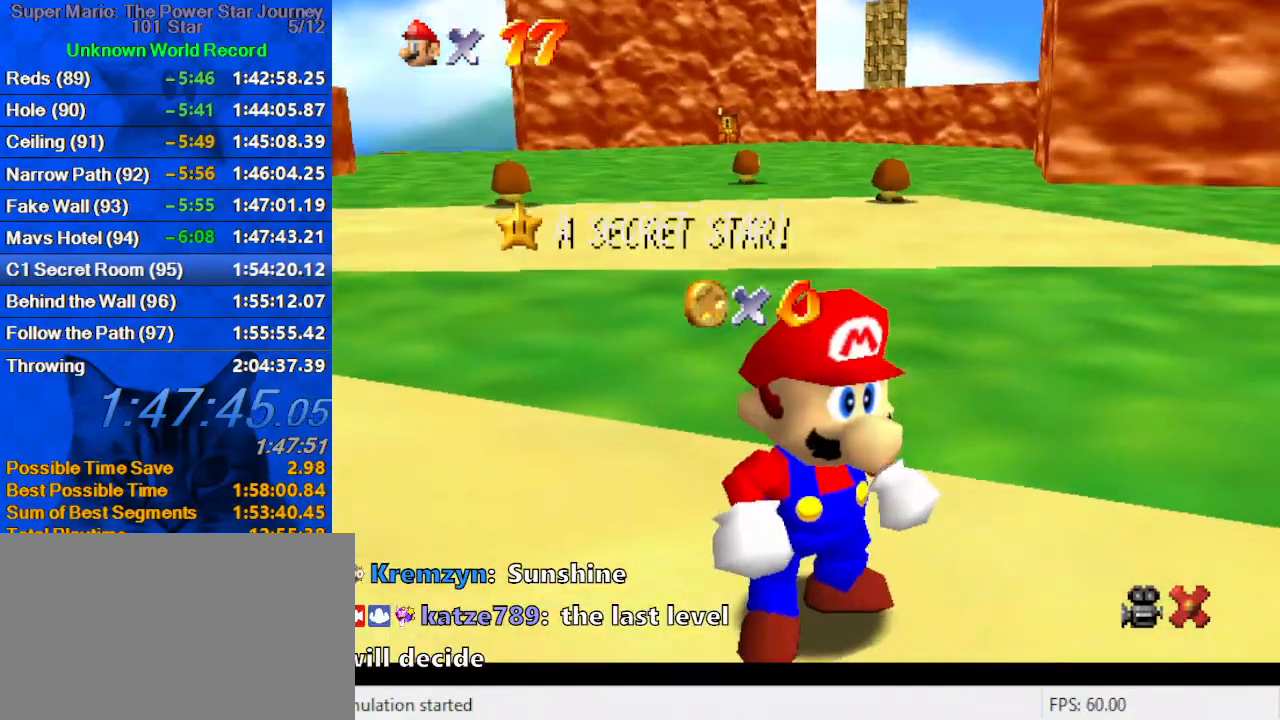
{"keys": [], "events": [[33, "w", "down"], [100, "w", "up"]]}
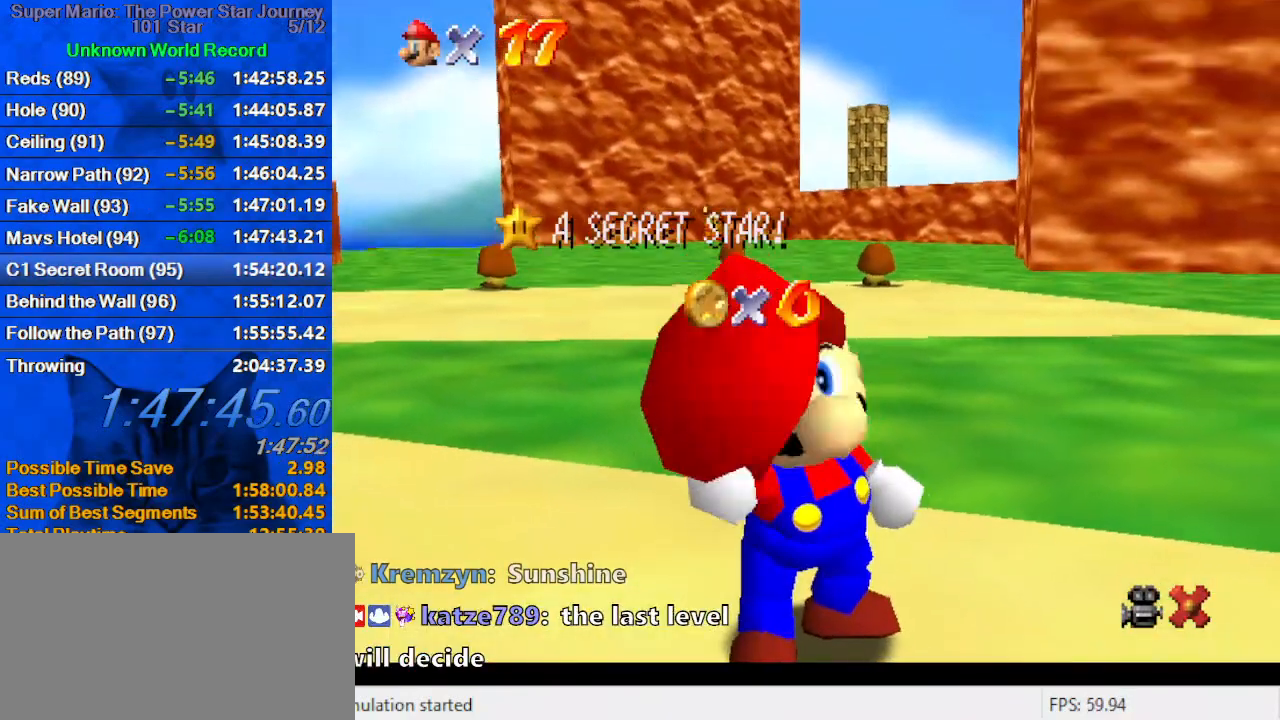
{"keys": [], "events": [[33, "a", "down"], [133, "a", "up"], [233, "y", "down"], [266, "s", "down"], [366, "y", "up"], [400, "return", "down"], [400, "s", "up"], [500, "return", "up"]]}
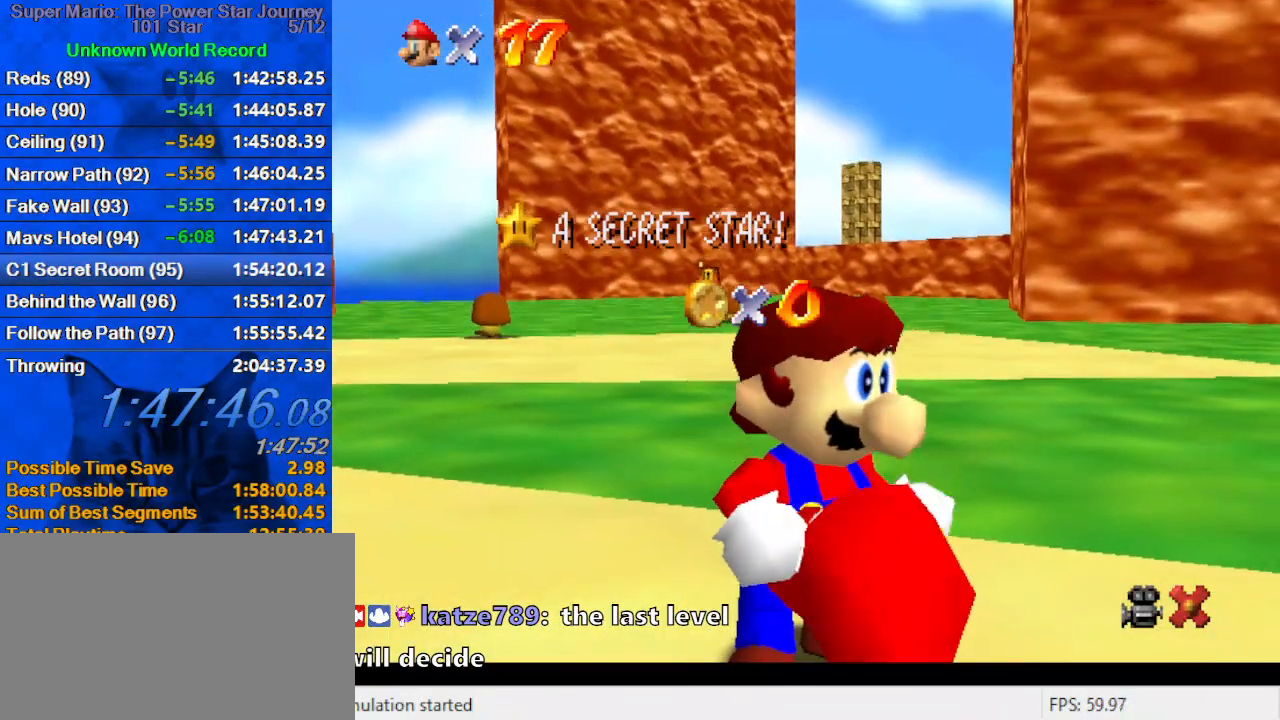
{"keys": [], "events": []}
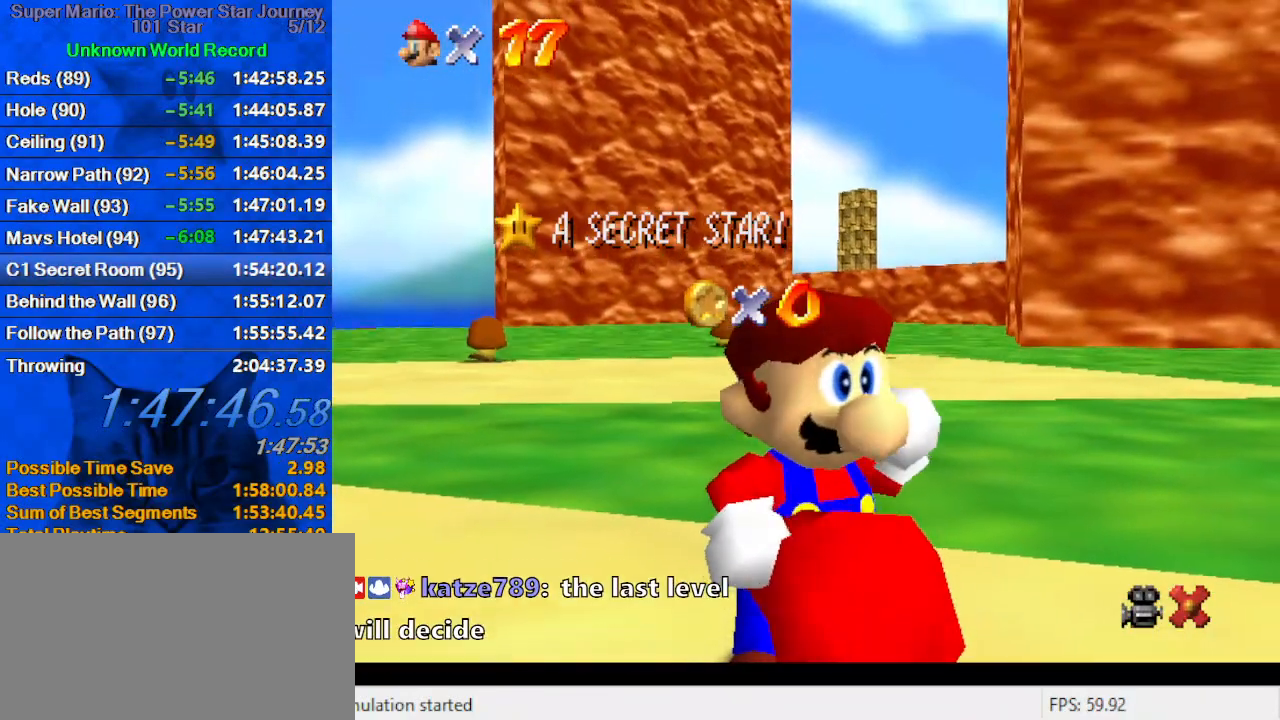
{"keys": [], "events": []}
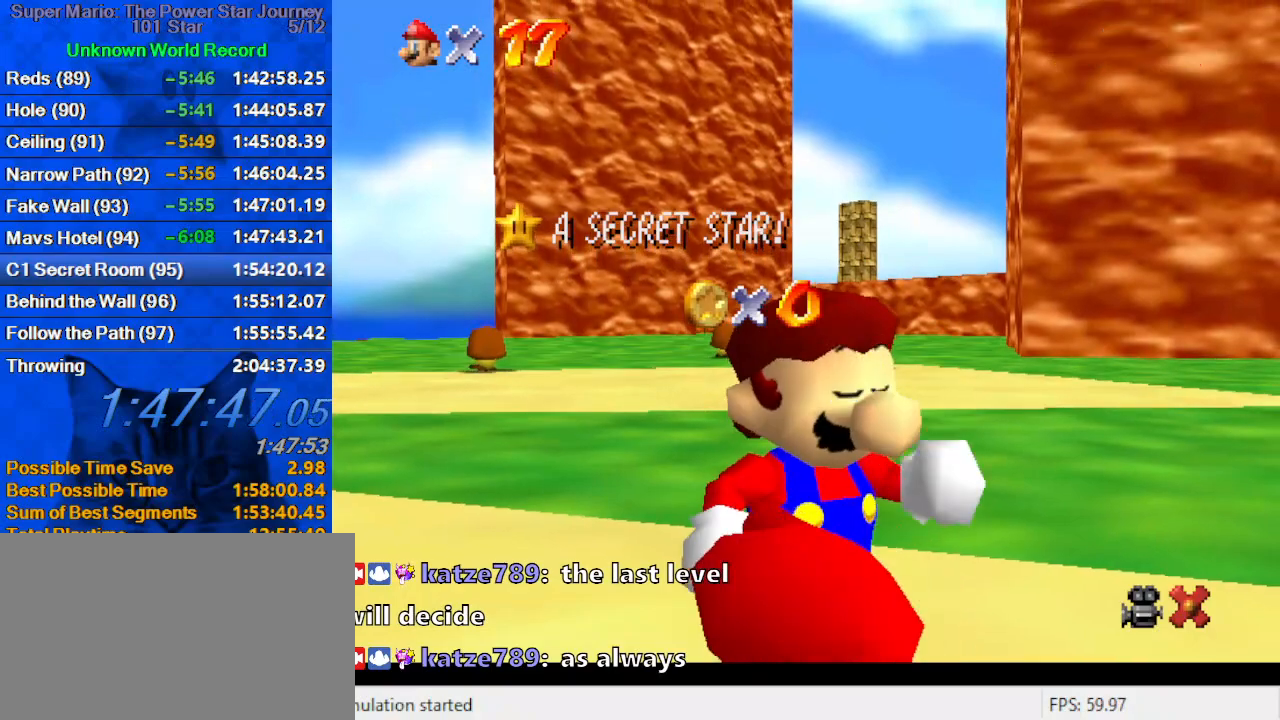
{"keys": [], "events": []}
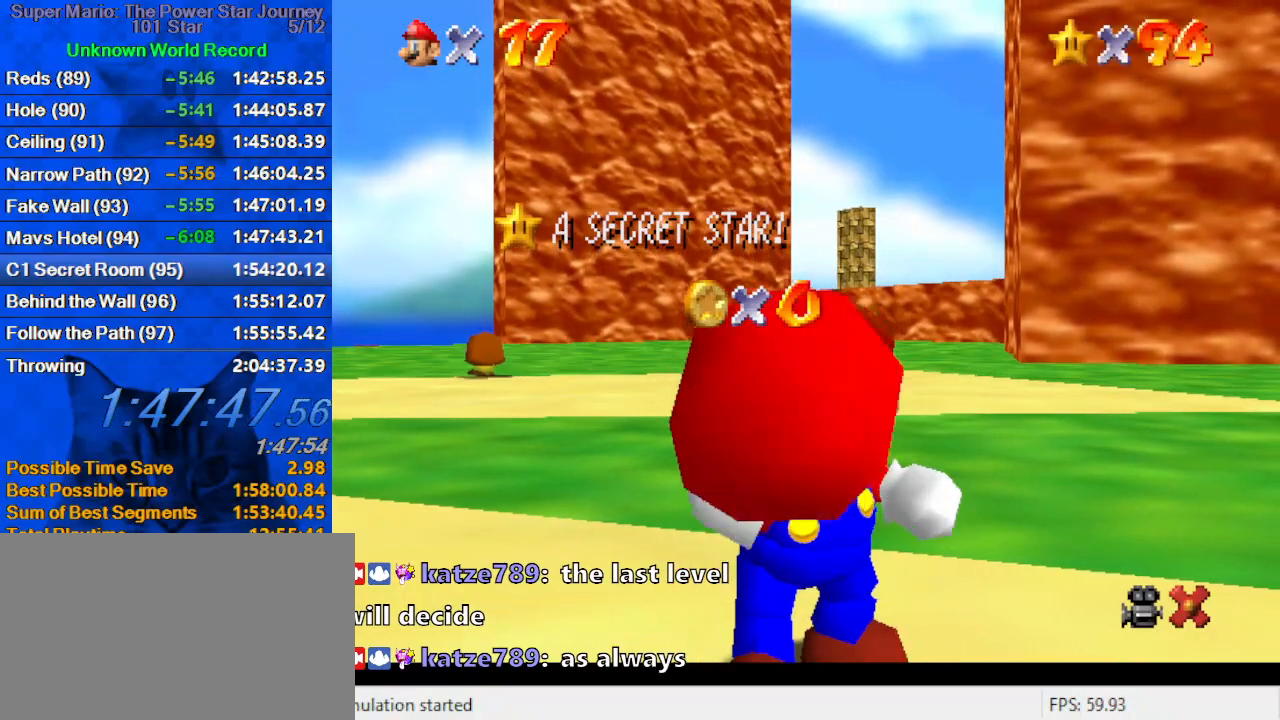
{"keys": [], "events": []}
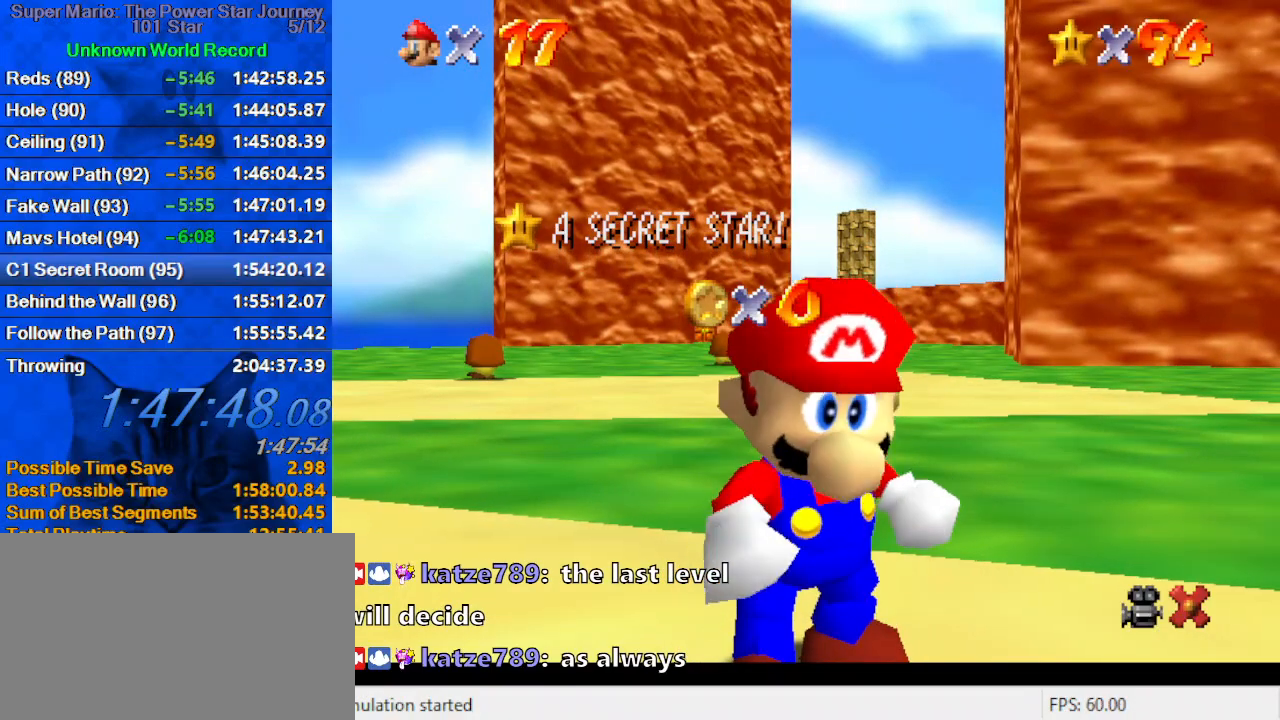
{"keys": [], "events": []}
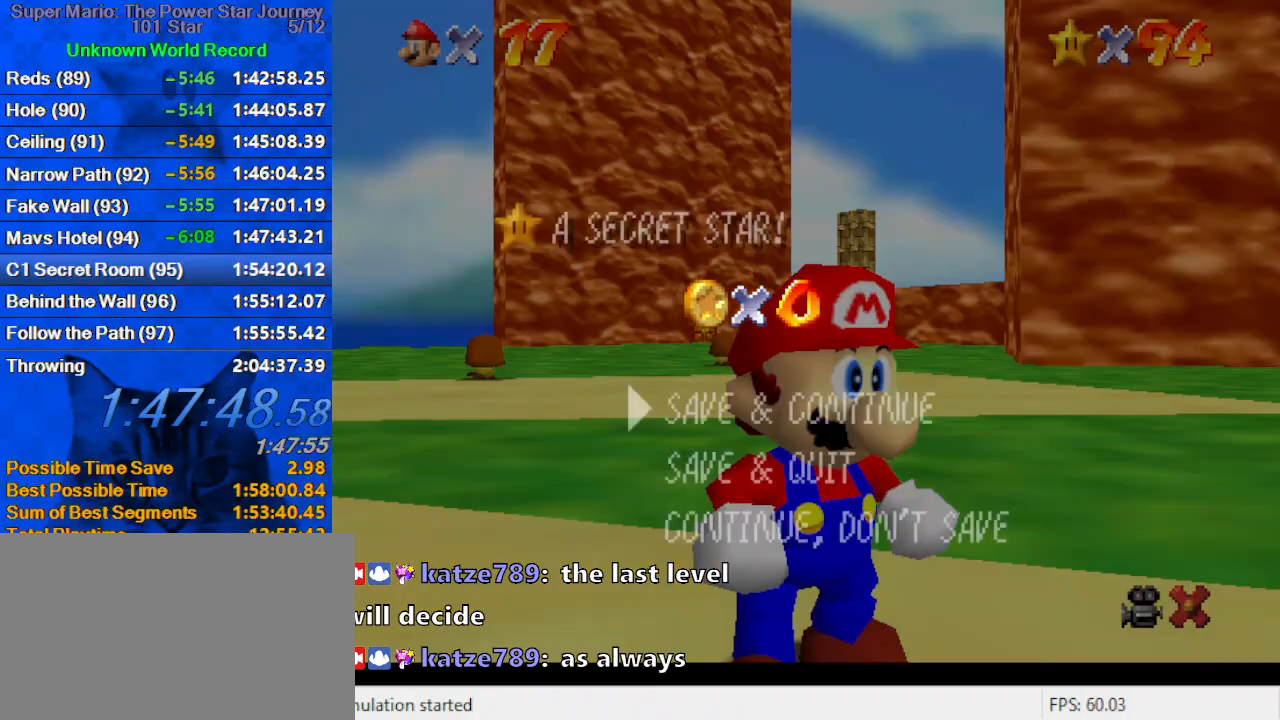
{"keys": ["up"], "events": [[200, "shift", "down"], [366, "up", "down"], [400, "shift", "up"]]}
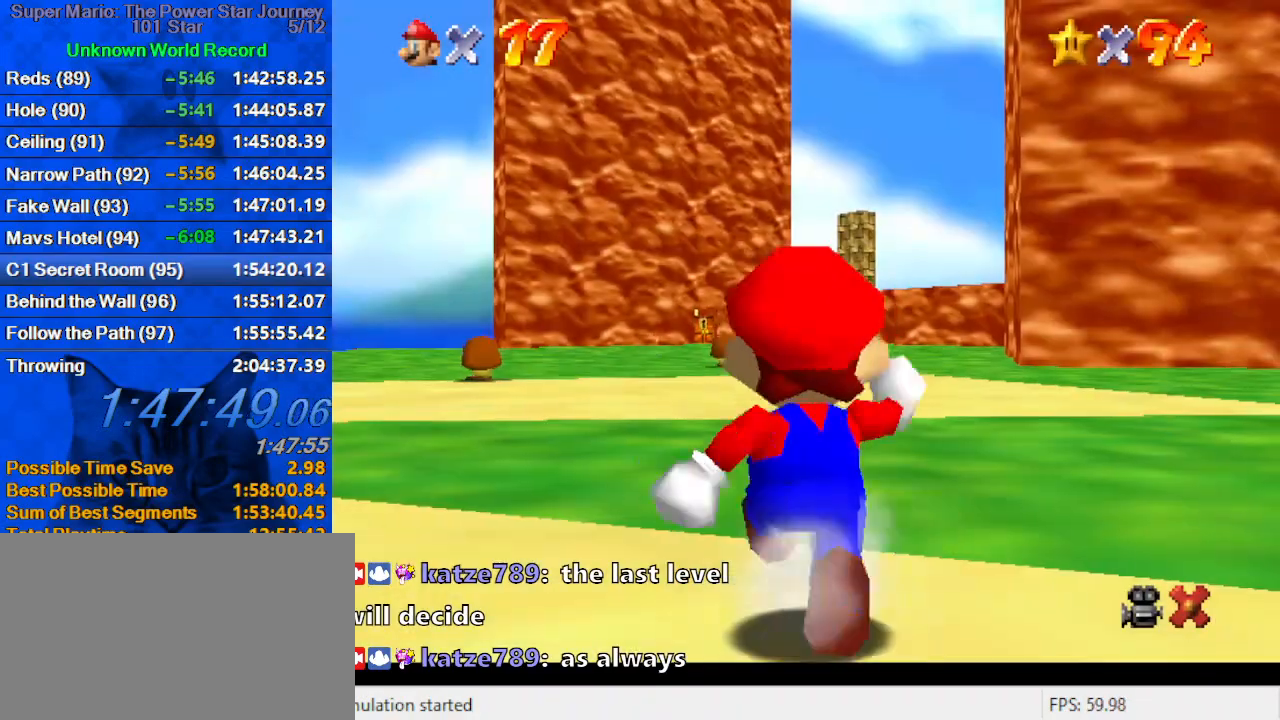
{"keys": ["left", "up"], "events": [[33, "left", "down"], [133, "y", "down"], [166, "left", "up"], [166, "shift", "down"], [400, "left", "down"], [466, "shift", "up"], [500, "y", "up"]]}
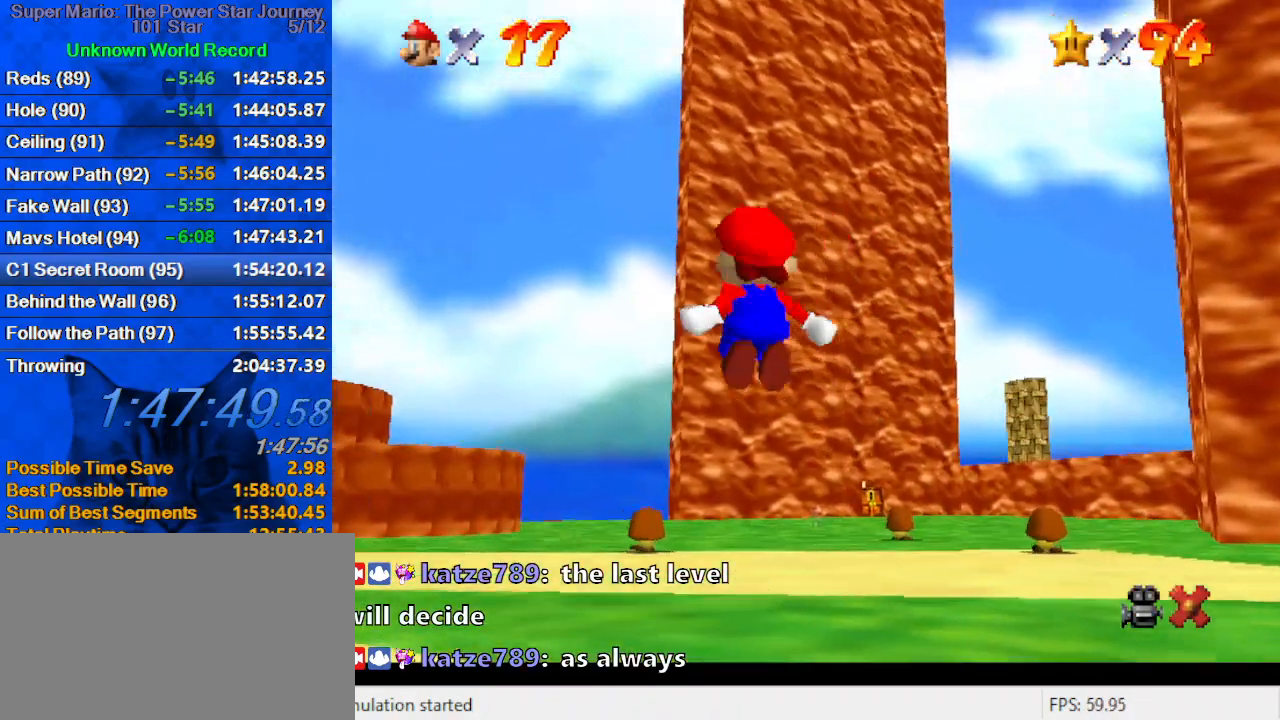
{"keys": ["left", "up"], "events": [[66, "left", "up"], [433, "left", "down"]]}
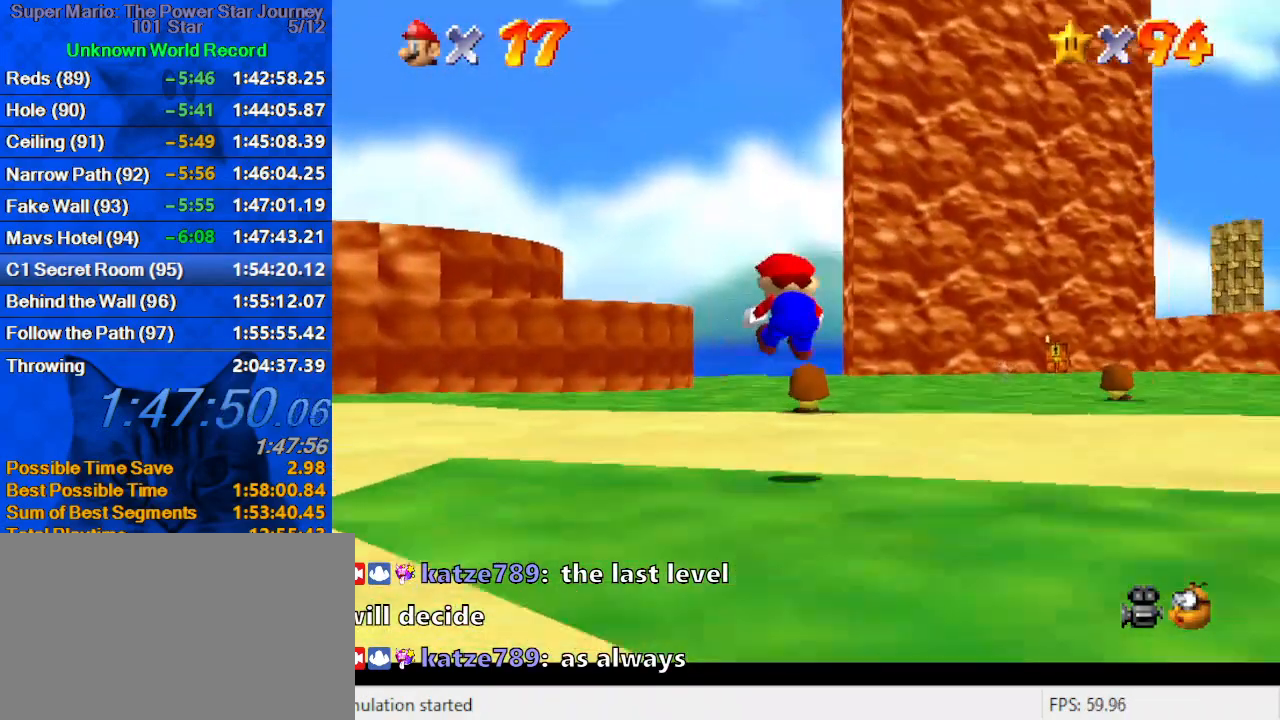
{"keys": ["ctrl", "shift", "up"], "events": [[33, "c", "down"], [66, "left", "up"], [66, "s", "down"], [200, "c", "up"], [266, "s", "up"], [400, "ctrl", "down"], [400, "shift", "down"]]}
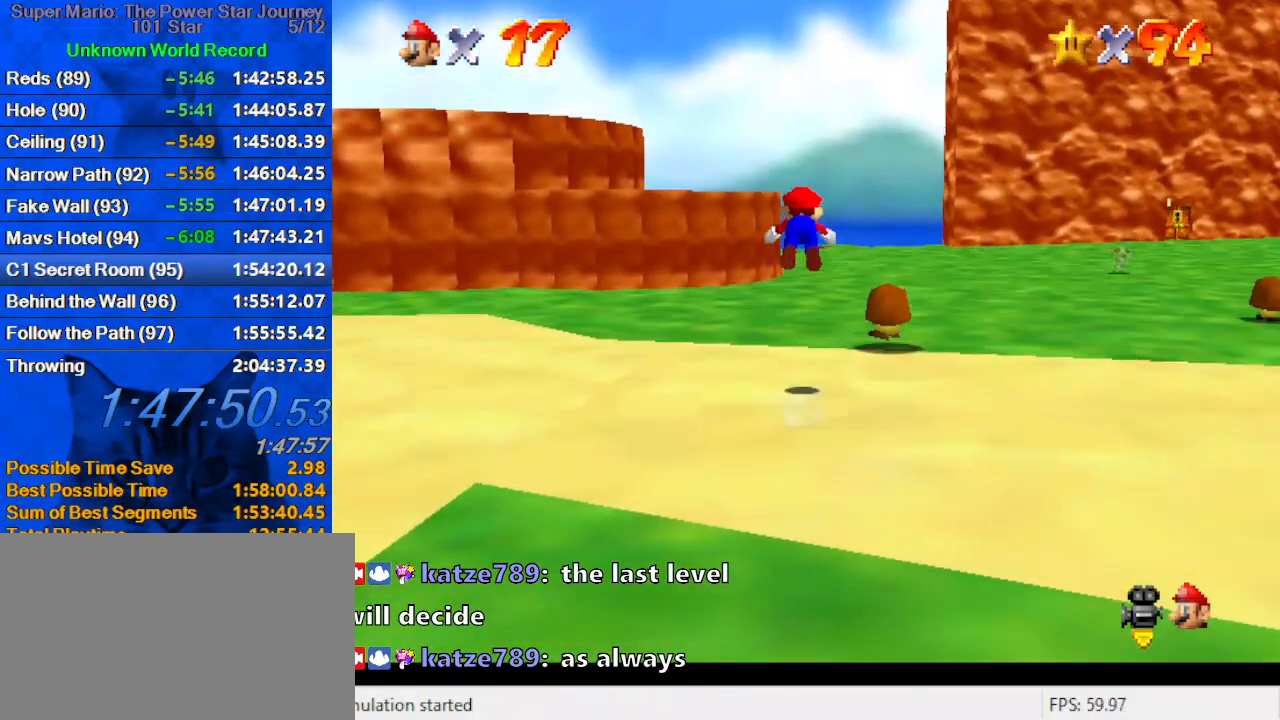
{"keys": ["up", "w"], "events": [[66, "ctrl", "up"], [66, "shift", "up"], [400, "w", "down"]]}
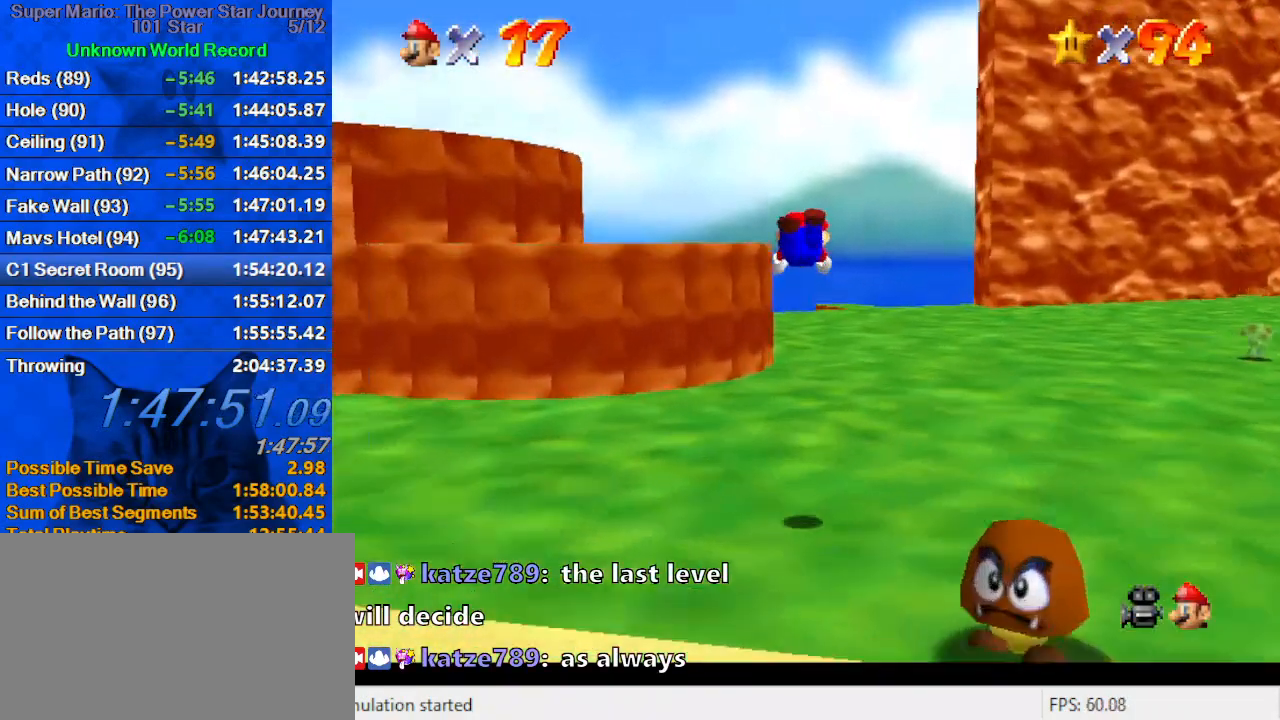
{"keys": ["right", "up"], "events": [[33, "w", "up"], [333, "ctrl", "down"], [333, "shift", "down"], [466, "ctrl", "up"], [466, "right", "down"], [466, "shift", "up"]]}
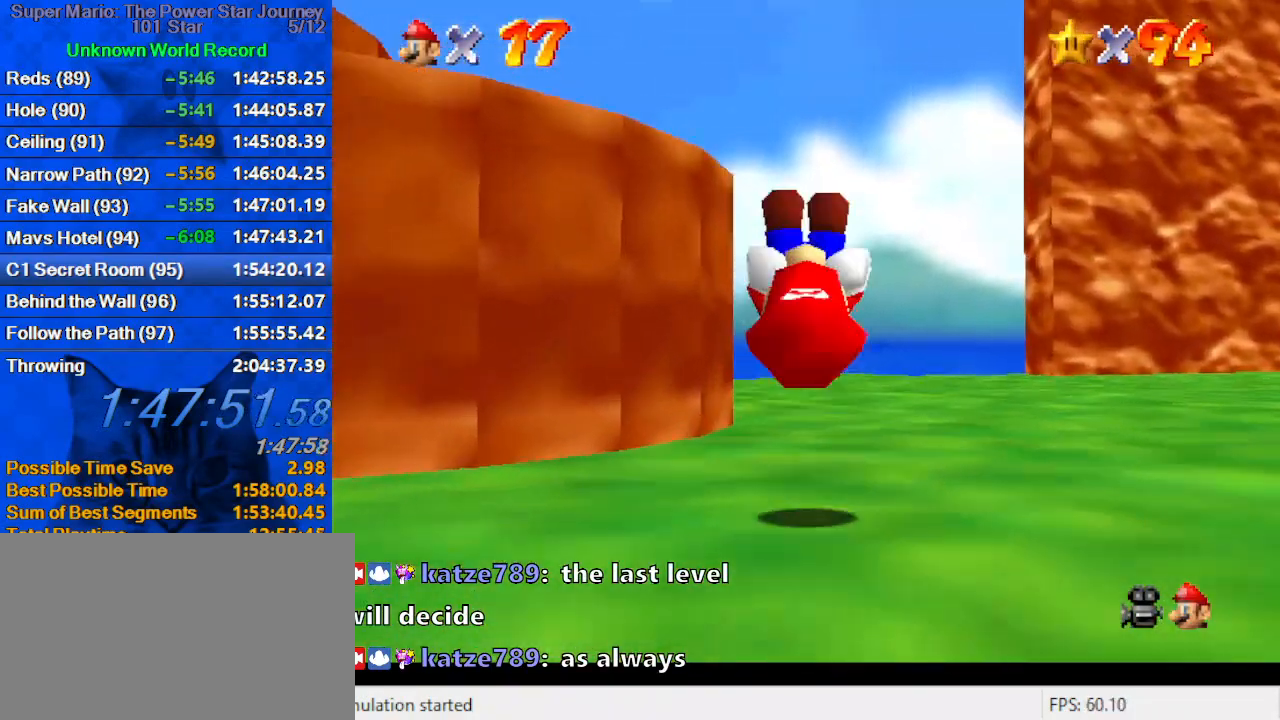
{"keys": ["ctrl", "shift", "up"], "events": [[66, "s", "down"], [233, "s", "up"], [300, "right", "up"], [433, "ctrl", "down"], [433, "shift", "down"]]}
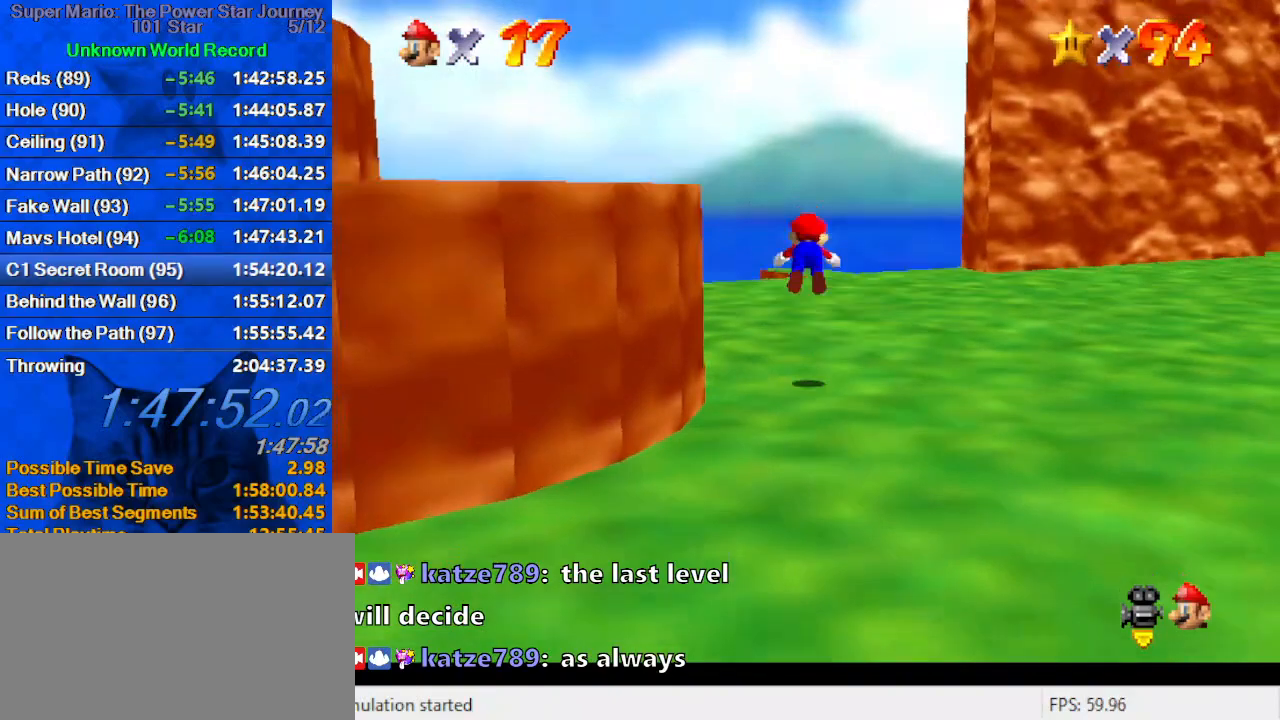
{"keys": ["up"], "events": [[100, "ctrl", "up"], [166, "shift", "up"], [333, "d", "down"], [433, "d", "up"]]}
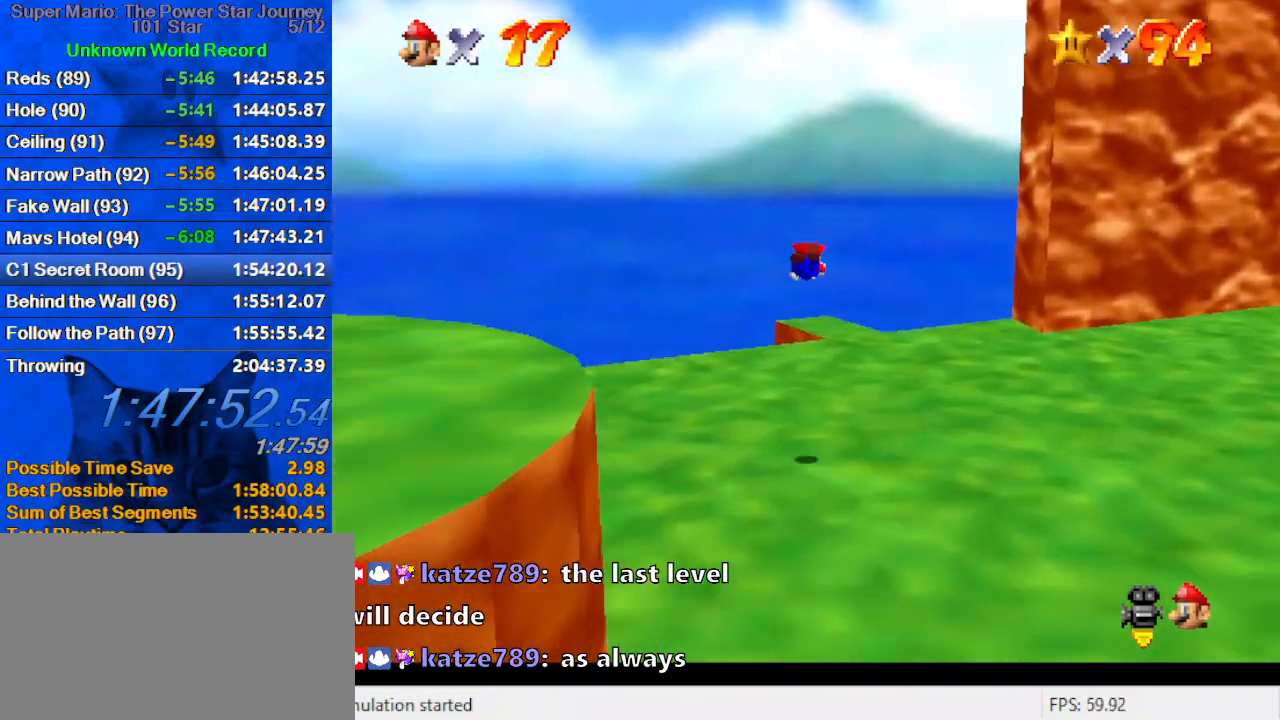
{"keys": ["right", "up"], "events": [[33, "d", "down"], [133, "right", "down"], [166, "d", "up"], [366, "ctrl", "down"], [366, "shift", "down"], [500, "ctrl", "up"], [500, "shift", "up"]]}
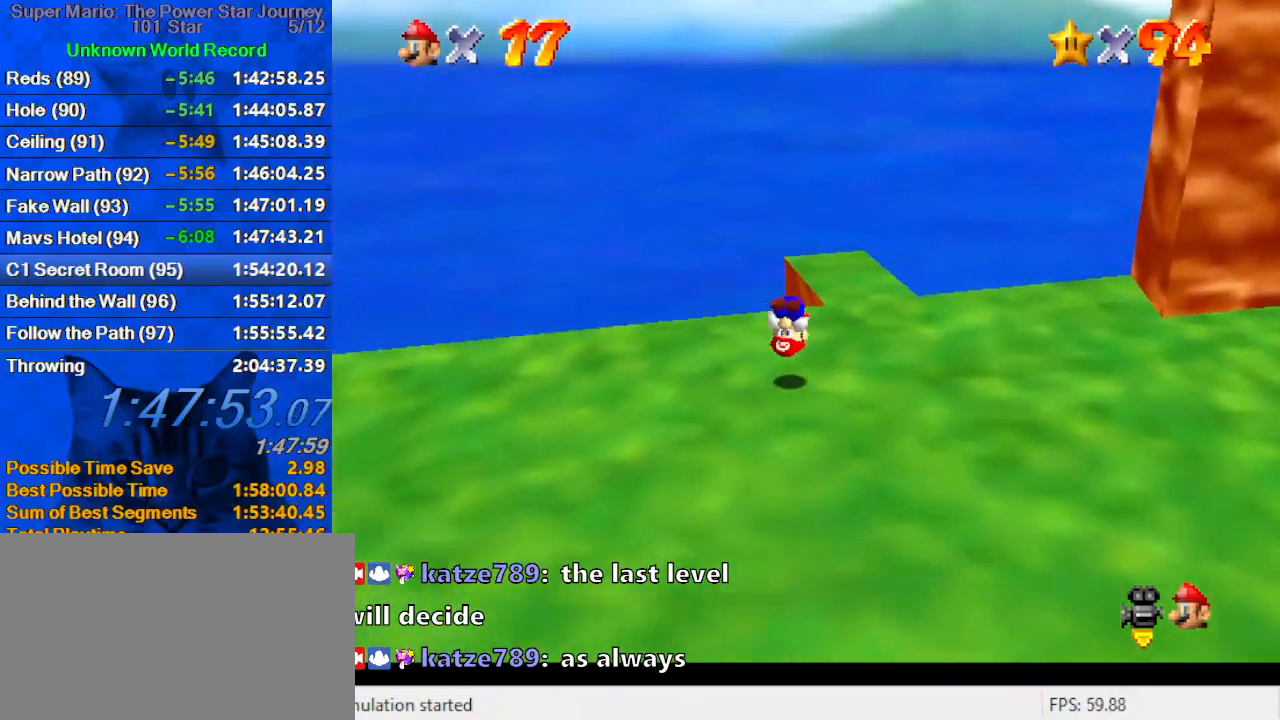
{"keys": ["left", "up"], "events": [[100, "d", "down"], [200, "right", "up"], [233, "d", "up"], [266, "left", "down"]]}
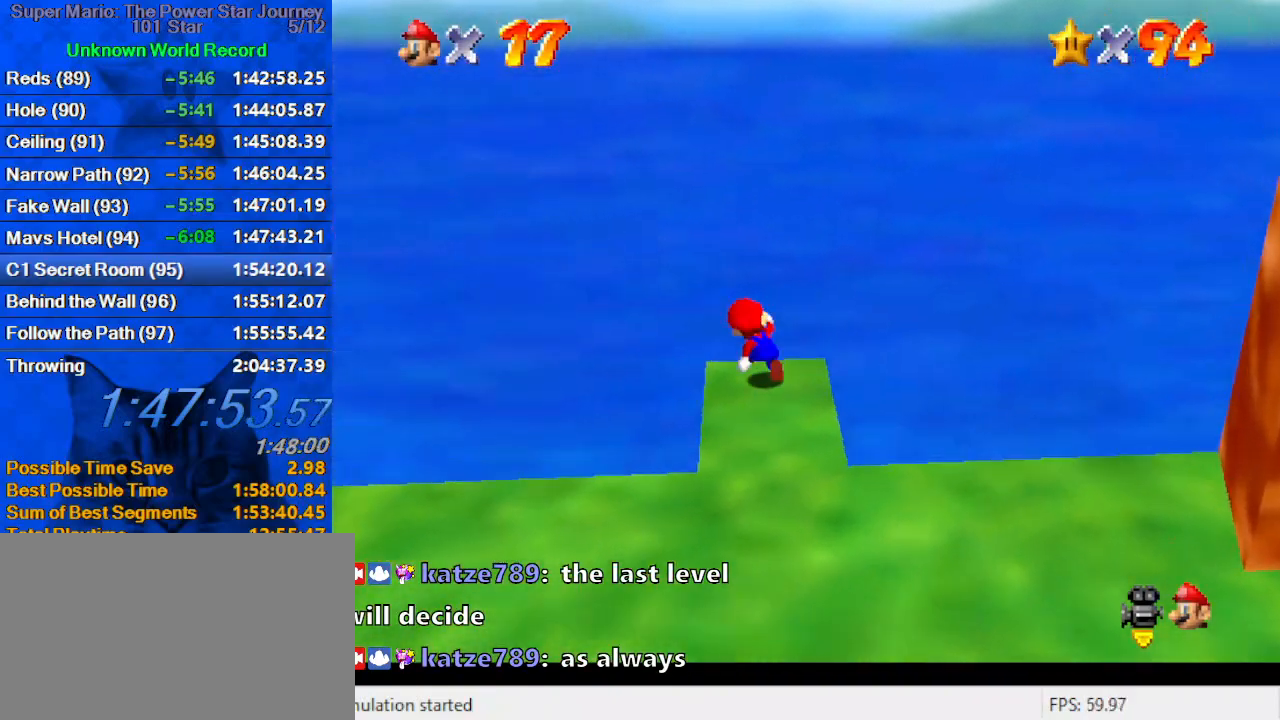
{"keys": [], "events": [[66, "left", "up"], [233, "up", "up"]]}
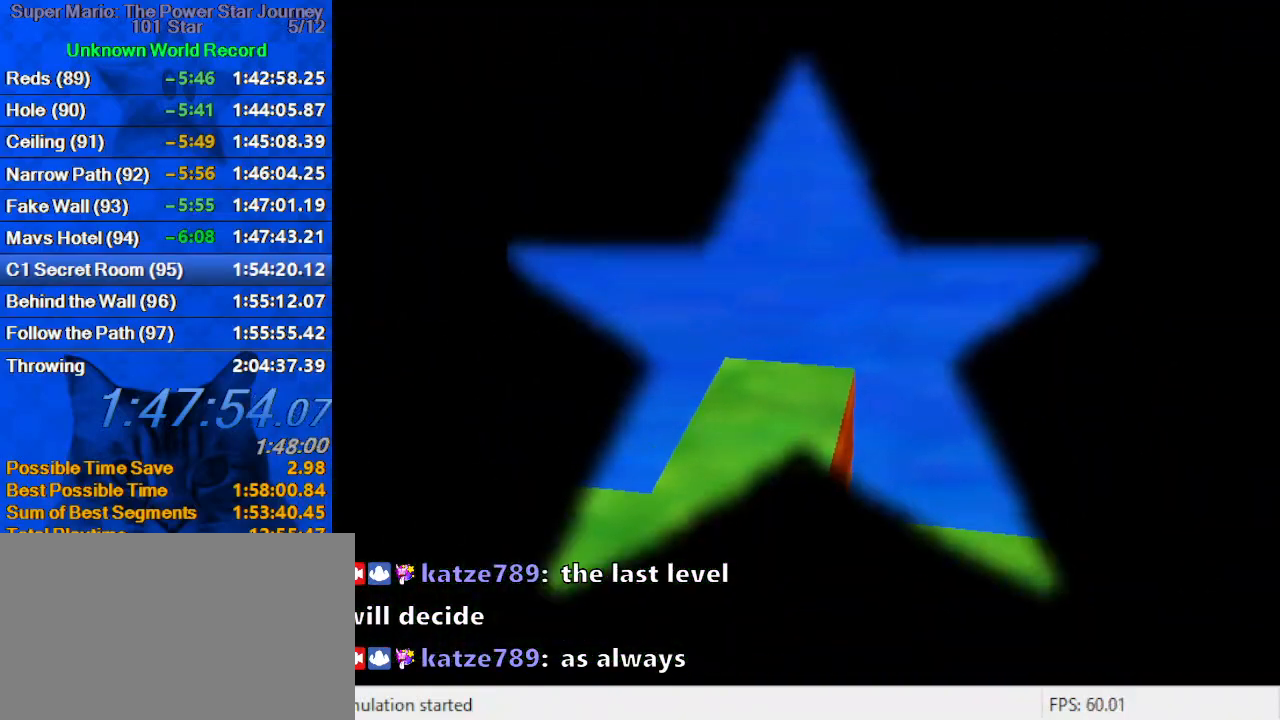
{"keys": [], "events": []}
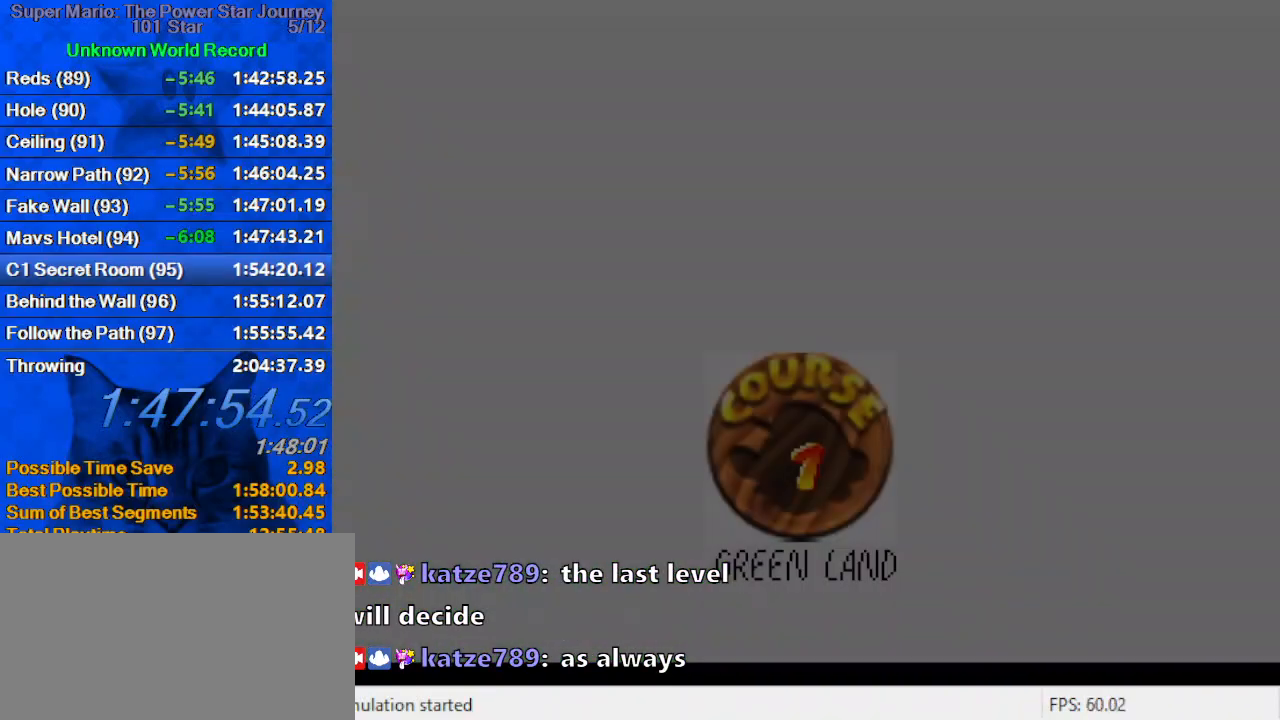
{"keys": [], "events": [[166, "shift", "down"], [266, "shift", "up"], [366, "shift", "down"], [466, "shift", "up"]]}
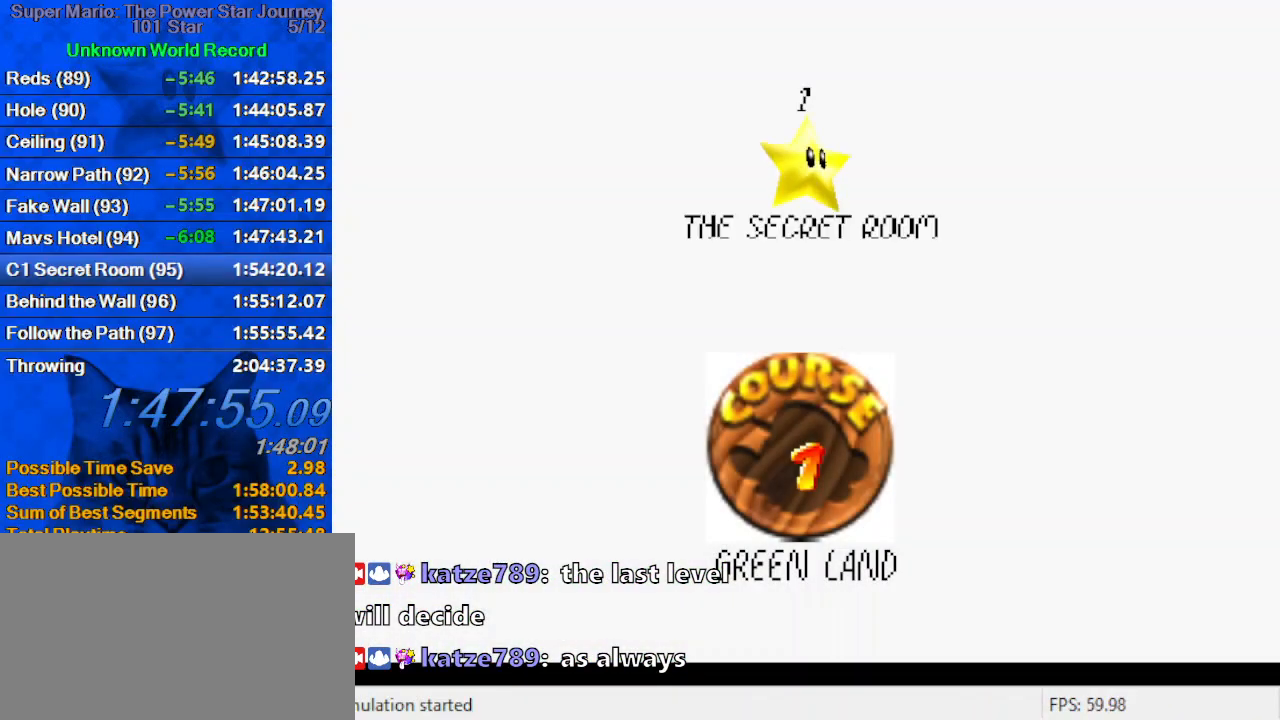
{"keys": [], "events": [[66, "shift", "down"], [133, "shift", "up"], [233, "shift", "down"], [333, "shift", "up"], [366, "shift", "down"], [466, "shift", "up"]]}
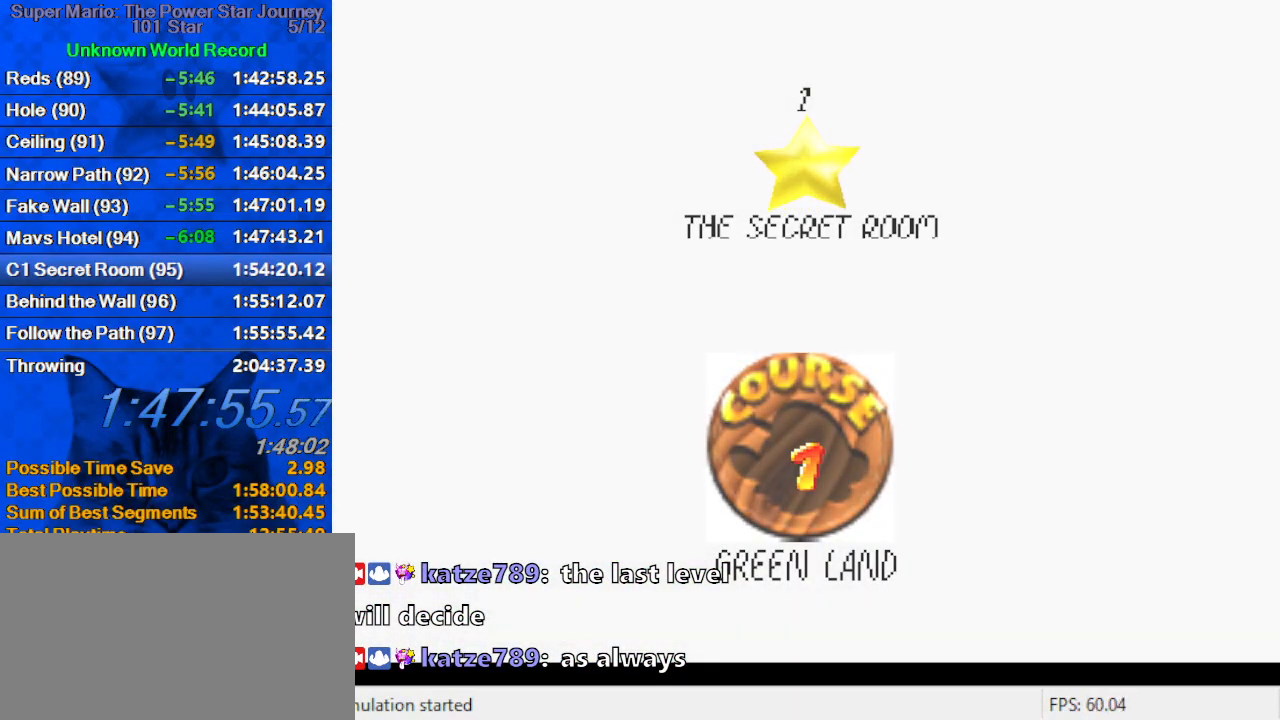
{"keys": [], "events": [[66, "shift", "down"], [166, "shift", "up"], [200, "shift", "down"], [433, "shift", "up"]]}
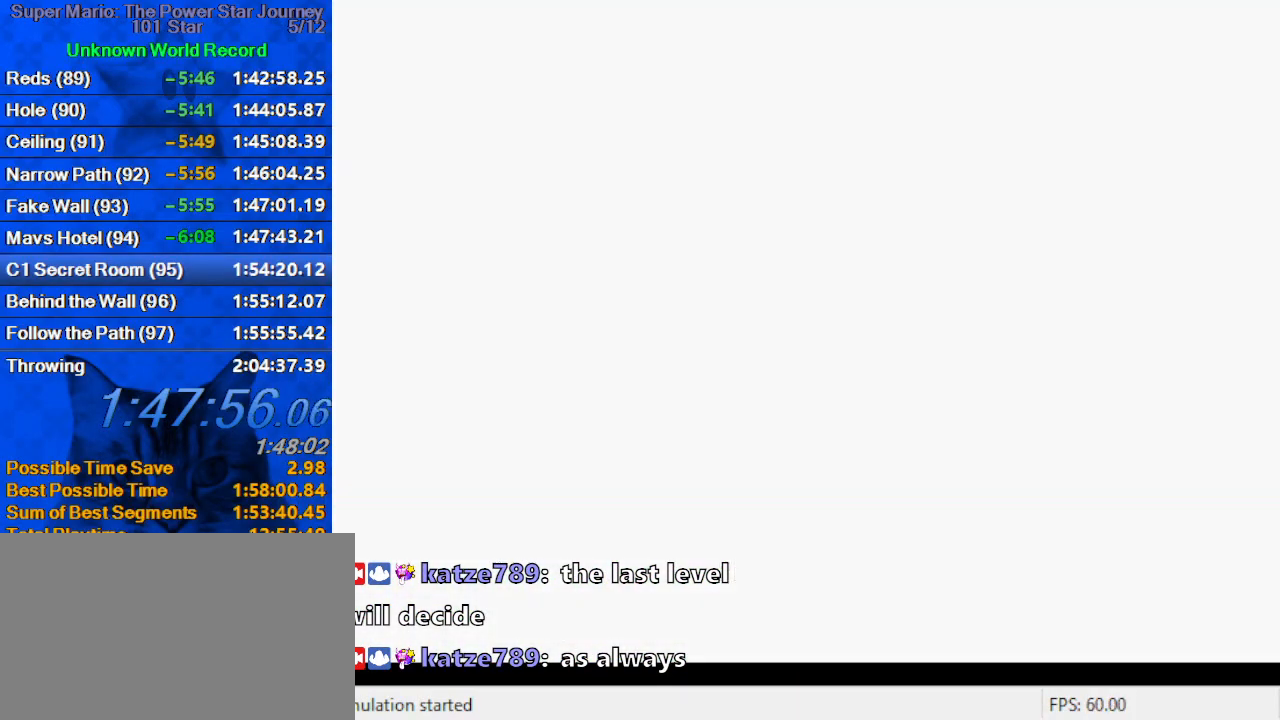
{"keys": ["up"], "events": [[166, "up", "down"]]}